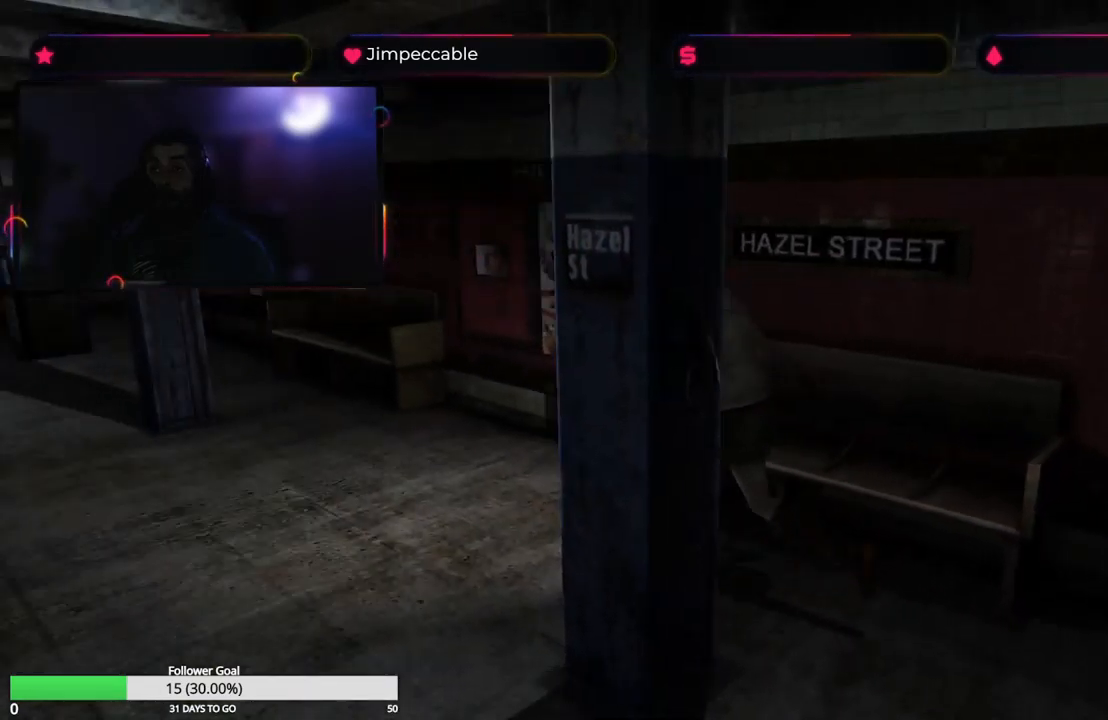
Gameplay with a controller (Xbox layout); each line is a JSON object with the inputs held at the frame after it. "events" lists button and stick changes between this image and that frame as [ms after this image, input, new state], when the widget could be followed in between.
{"buttons": ["X"], "left_stick": "up", "right_stick": "center", "events": [[150, "left_stick", "up"]]}
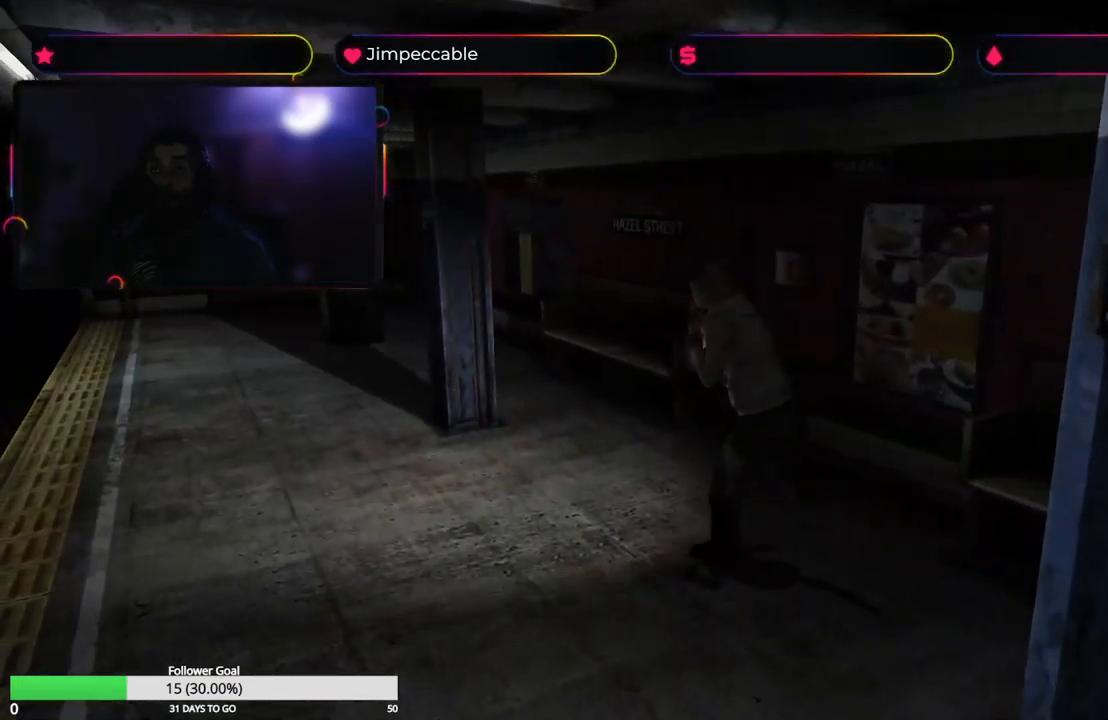
{"buttons": ["X"], "left_stick": "up", "right_stick": "center", "events": []}
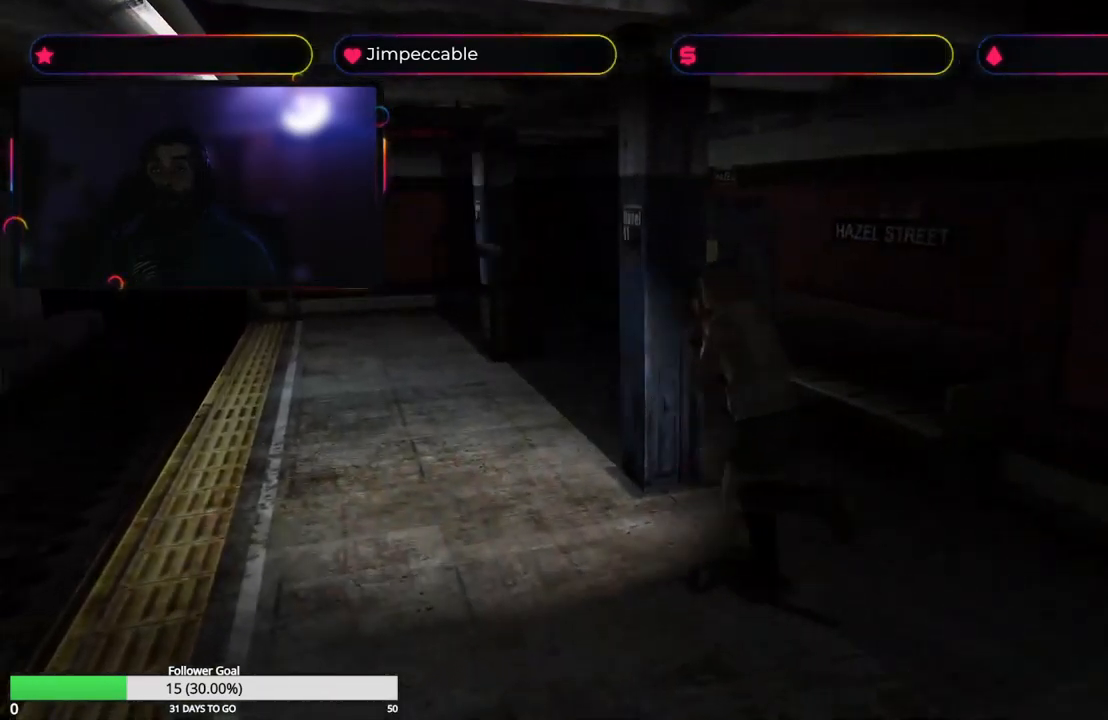
{"buttons": ["X"], "left_stick": "up-right", "right_stick": "center", "events": [[267, "left_stick", "up-right"]]}
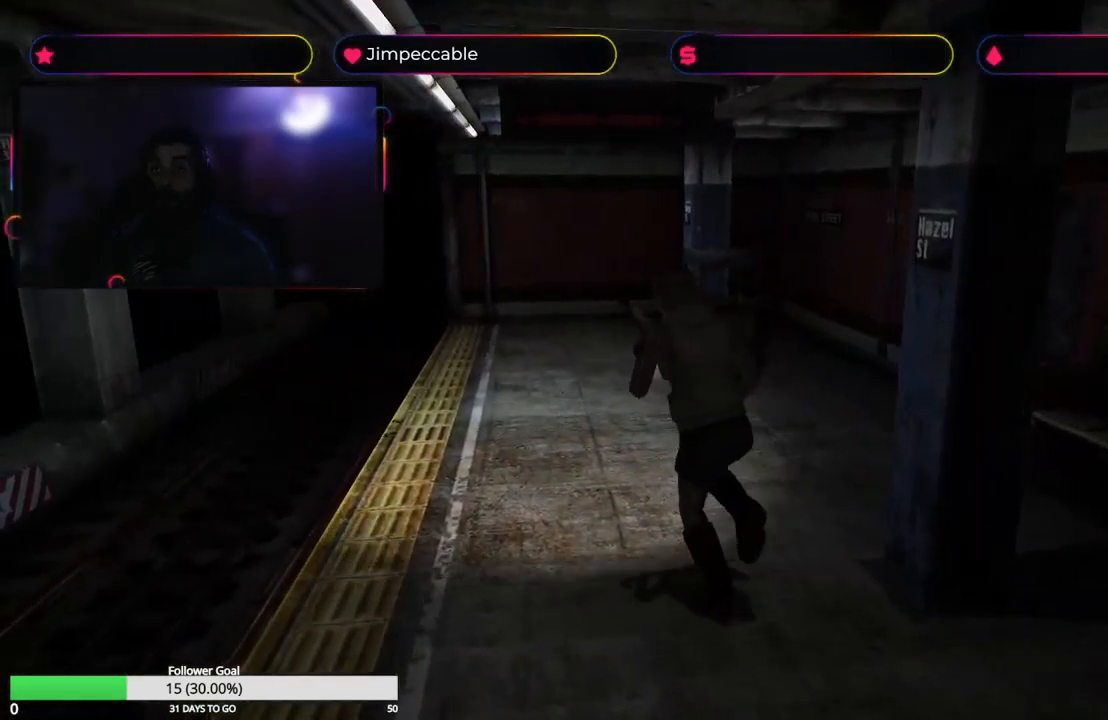
{"buttons": [], "left_stick": "center", "right_stick": "center", "events": [[117, "L3", "down"], [133, "X", "up"], [250, "left_stick", "up"], [267, "L3", "up"], [450, "left_stick", "center"]]}
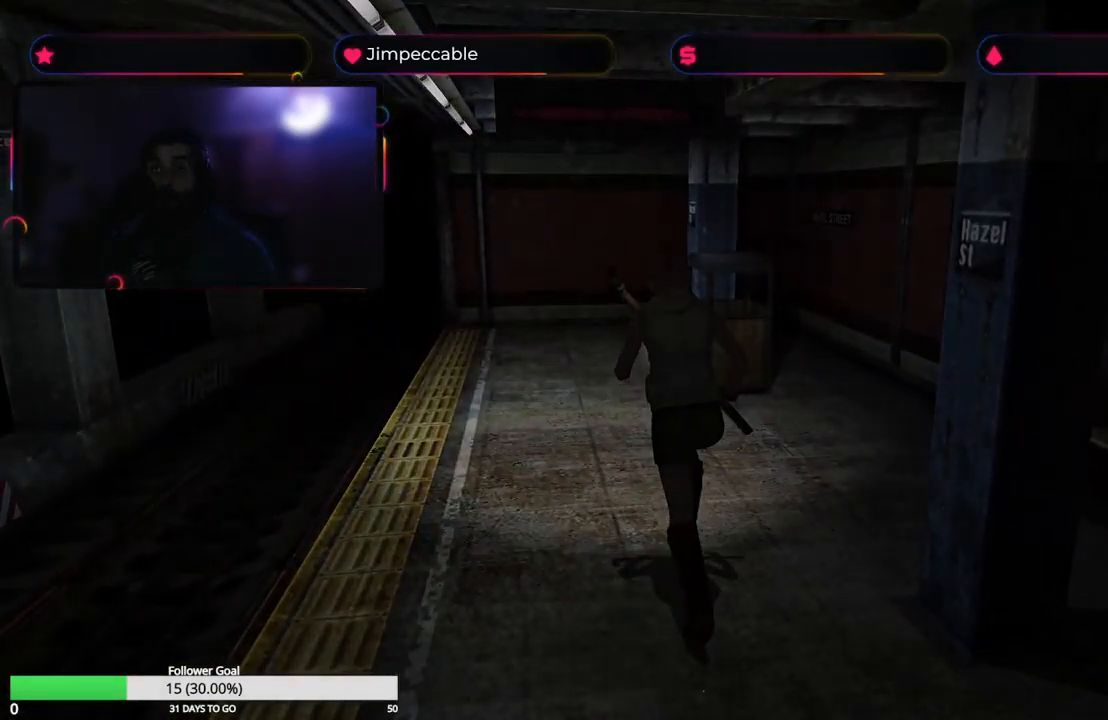
{"buttons": [], "left_stick": "center", "right_stick": "center", "events": []}
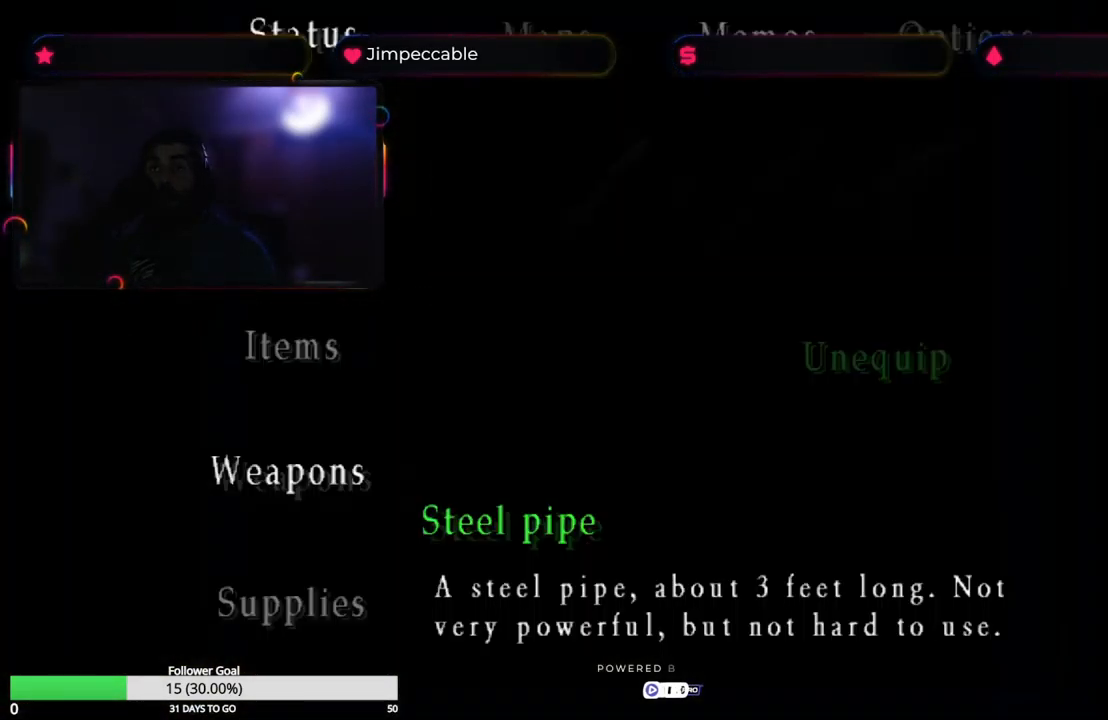
{"buttons": [], "left_stick": "down", "right_stick": "center", "events": [[450, "left_stick", "down"]]}
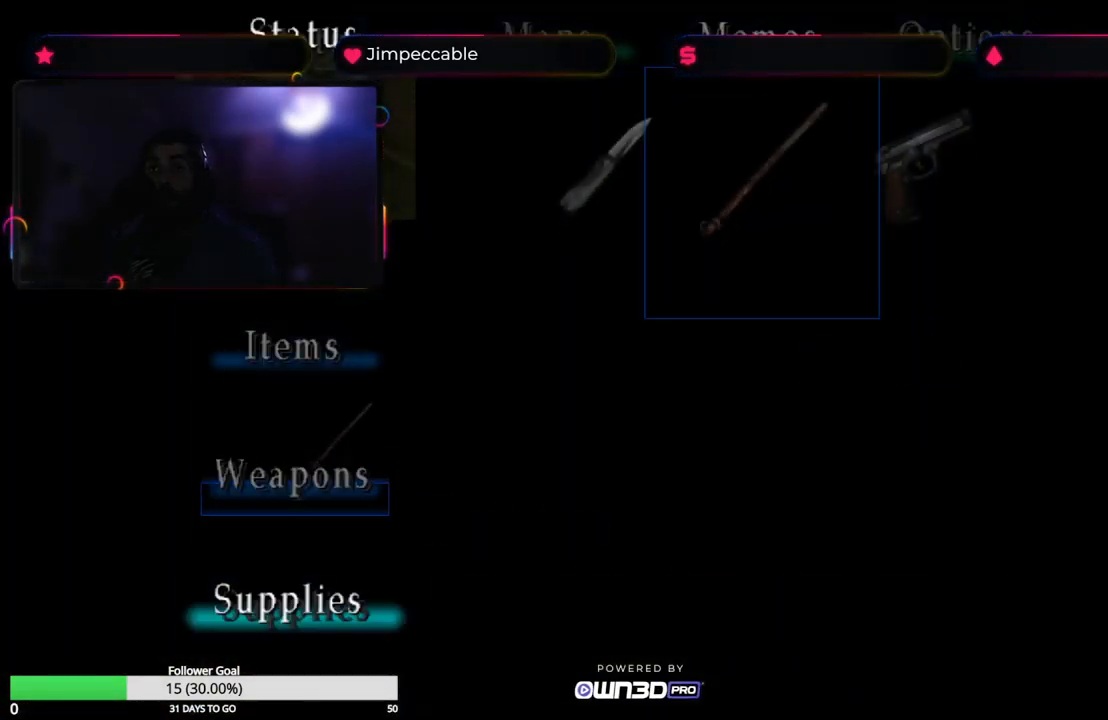
{"buttons": [], "left_stick": "center", "right_stick": "center", "events": [[17, "left_stick", "center"], [283, "left_stick", "up"], [450, "left_stick", "center"]]}
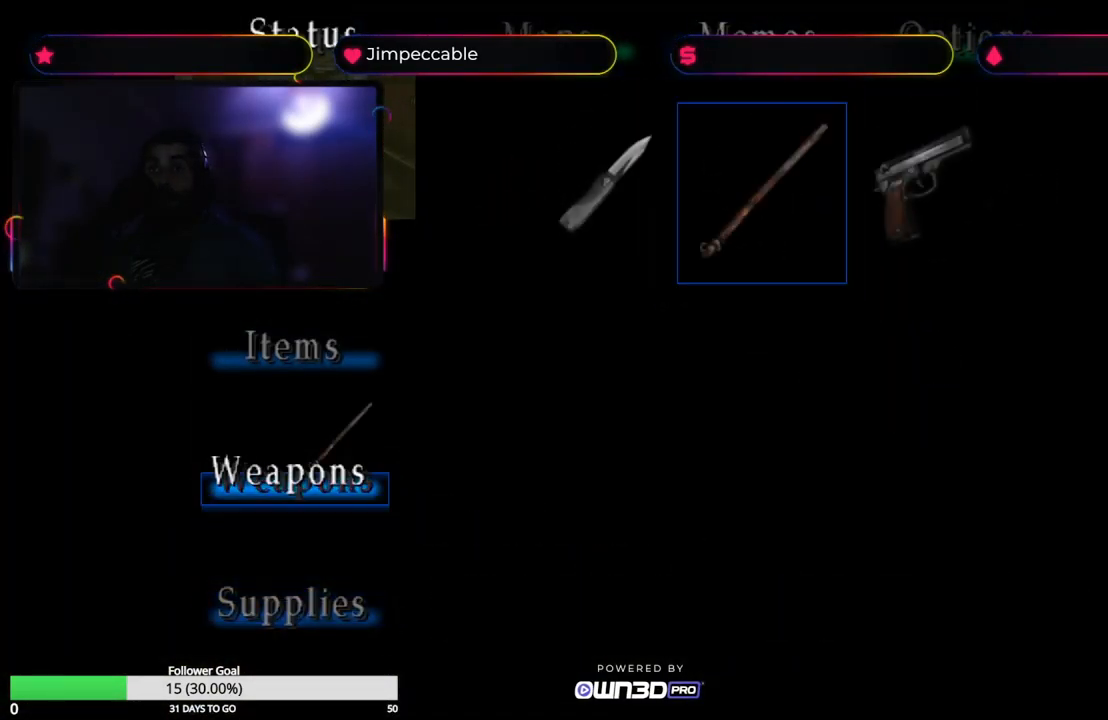
{"buttons": [], "left_stick": "center", "right_stick": "center", "events": [[217, "left_stick", "right"], [417, "left_stick", "center"]]}
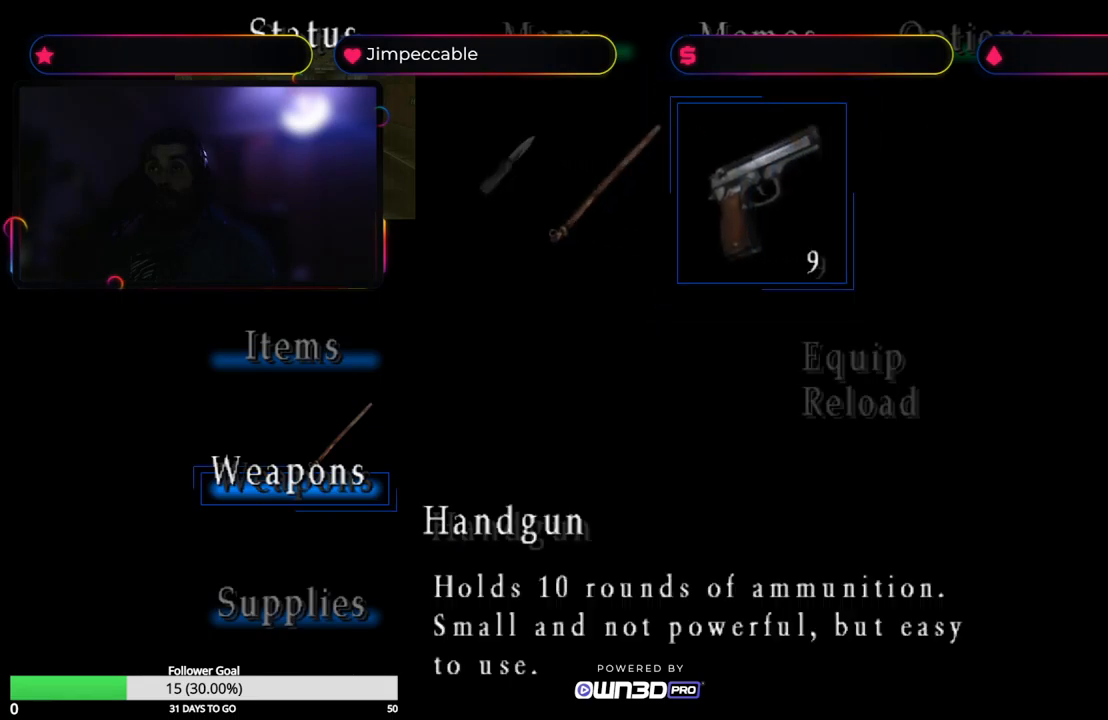
{"buttons": [], "left_stick": "center", "right_stick": "center", "events": []}
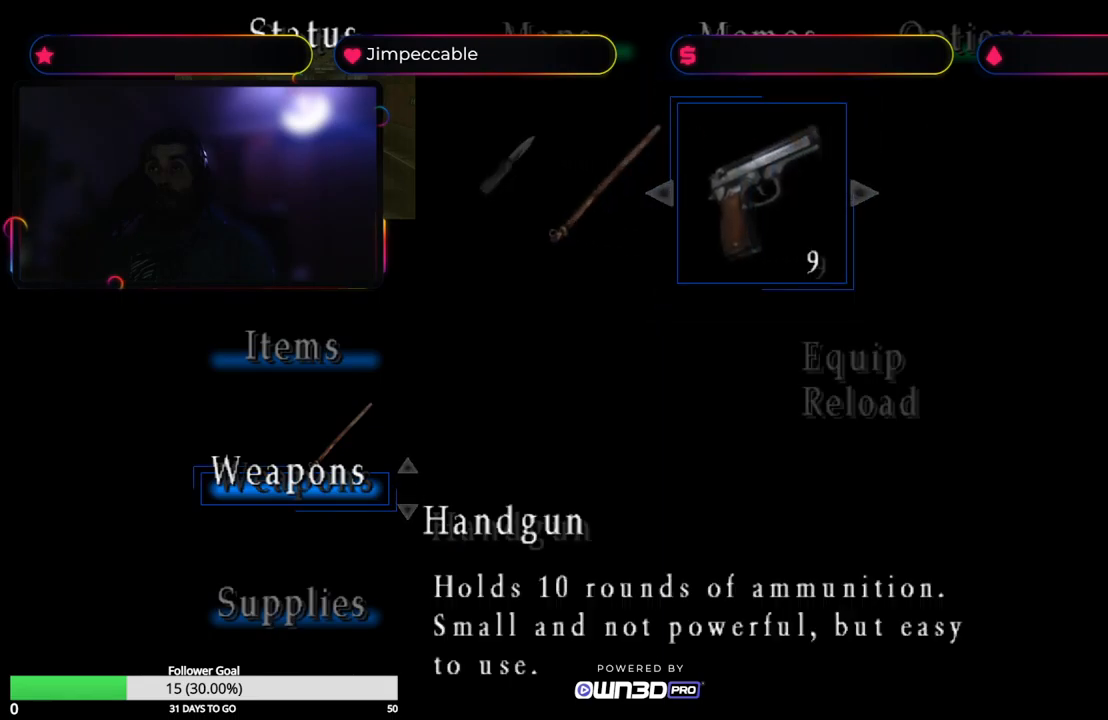
{"buttons": [], "left_stick": "center", "right_stick": "center", "events": [[34, "left_stick", "down"], [200, "left_stick", "center"]]}
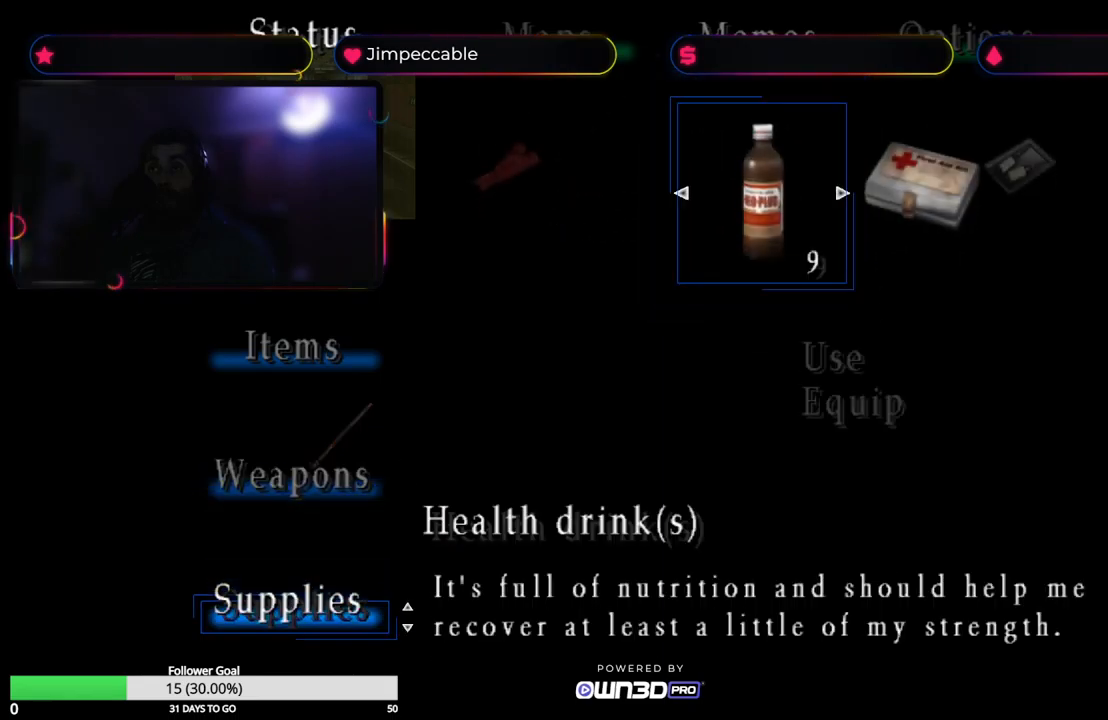
{"buttons": [], "left_stick": "center", "right_stick": "center", "events": [[284, "left_stick", "up"], [484, "left_stick", "center"]]}
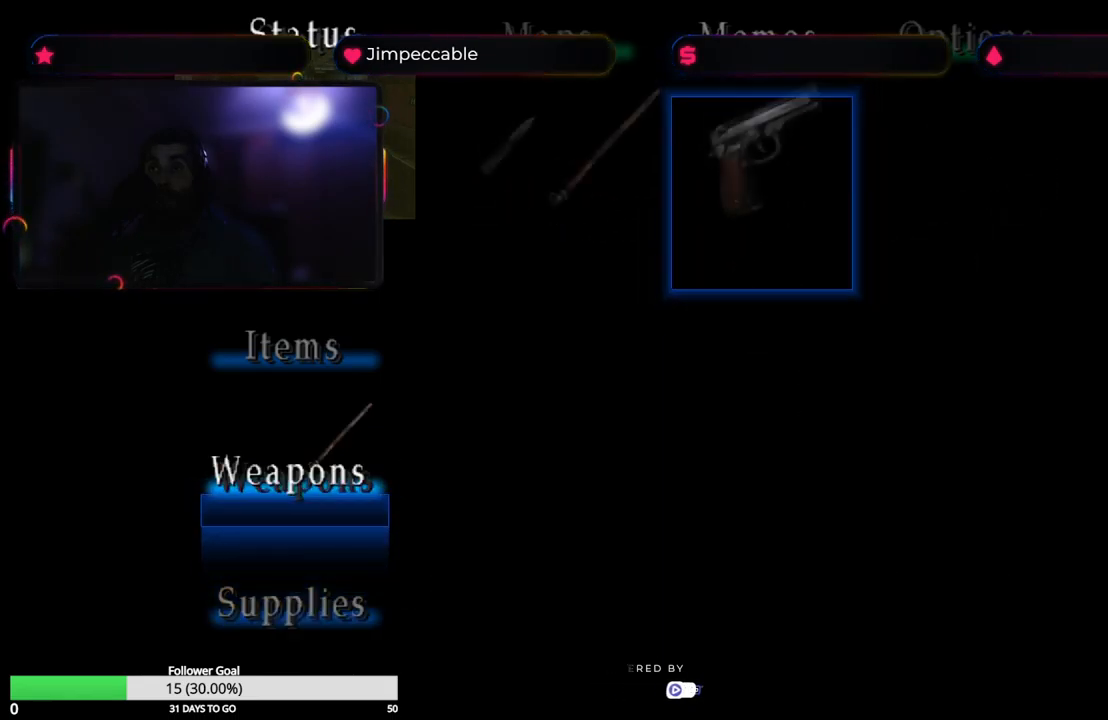
{"buttons": [], "left_stick": "center", "right_stick": "center", "events": [[367, "A", "down"], [484, "A", "up"]]}
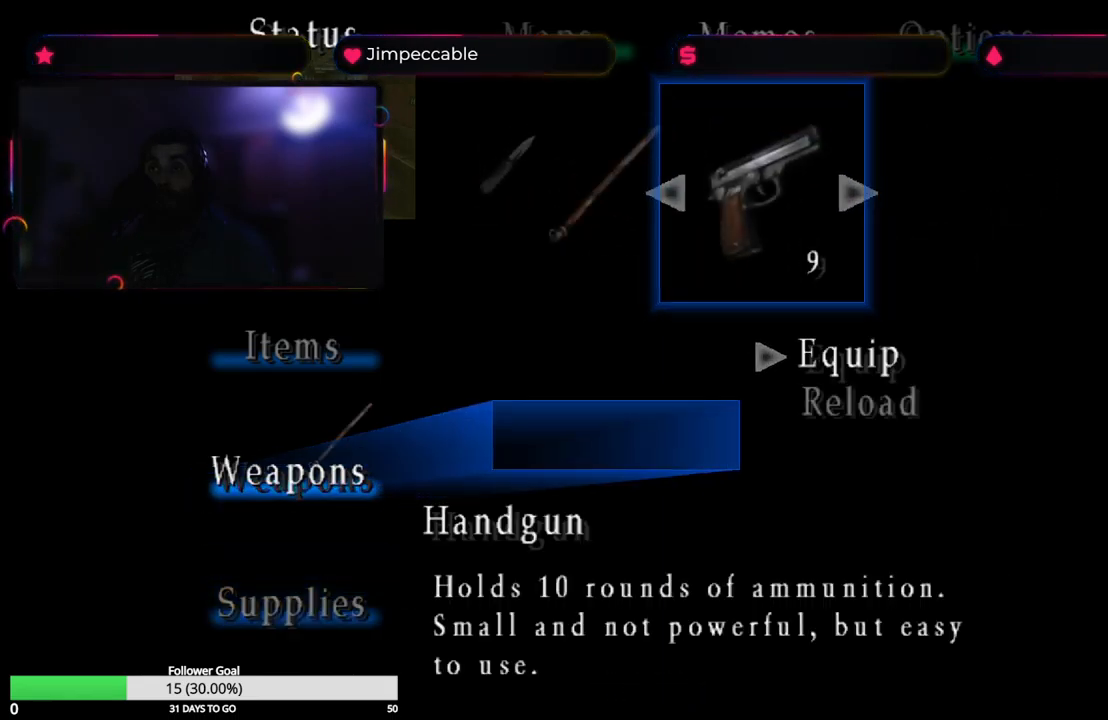
{"buttons": [], "left_stick": "center", "right_stick": "center", "events": [[184, "left_stick", "down"], [317, "left_stick", "center"]]}
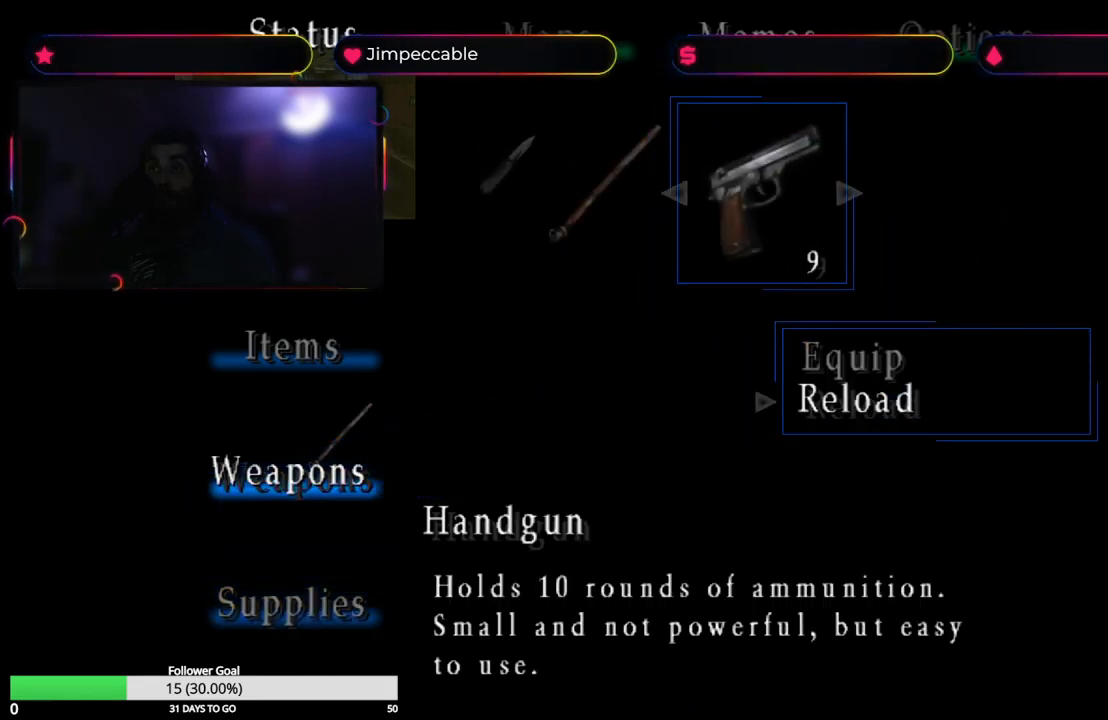
{"buttons": [], "left_stick": "up", "right_stick": "center", "events": [[67, "A", "down"], [200, "A", "up"], [350, "left_stick", "up"]]}
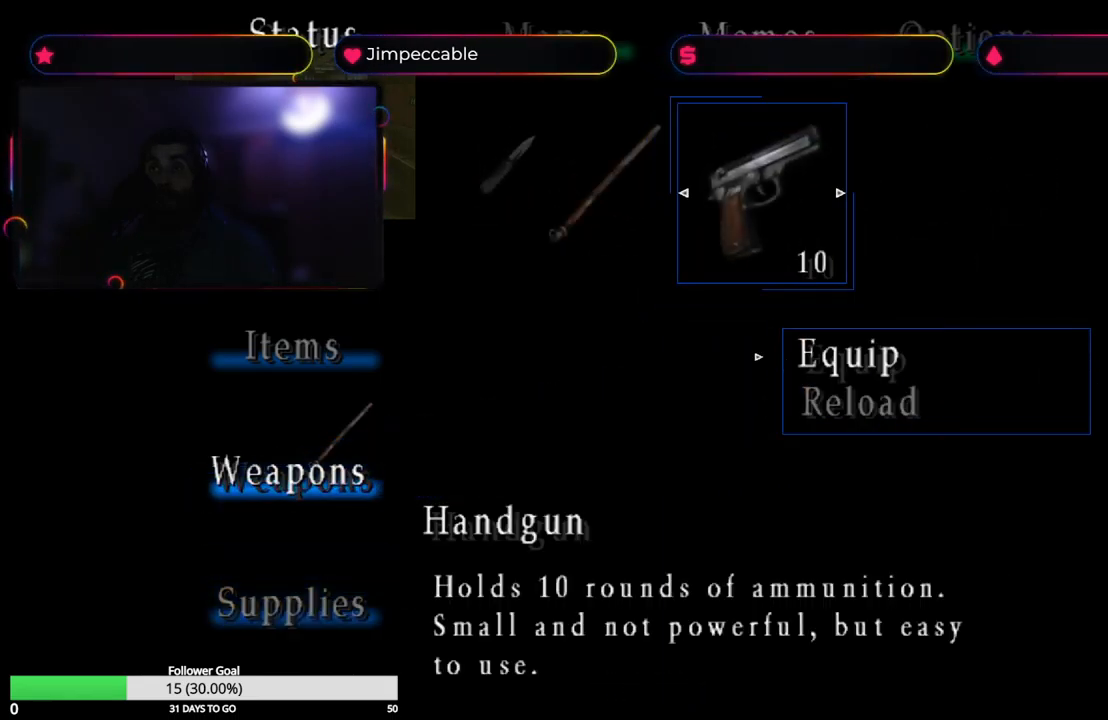
{"buttons": [], "left_stick": "center", "right_stick": "center", "events": [[167, "left_stick", "center"]]}
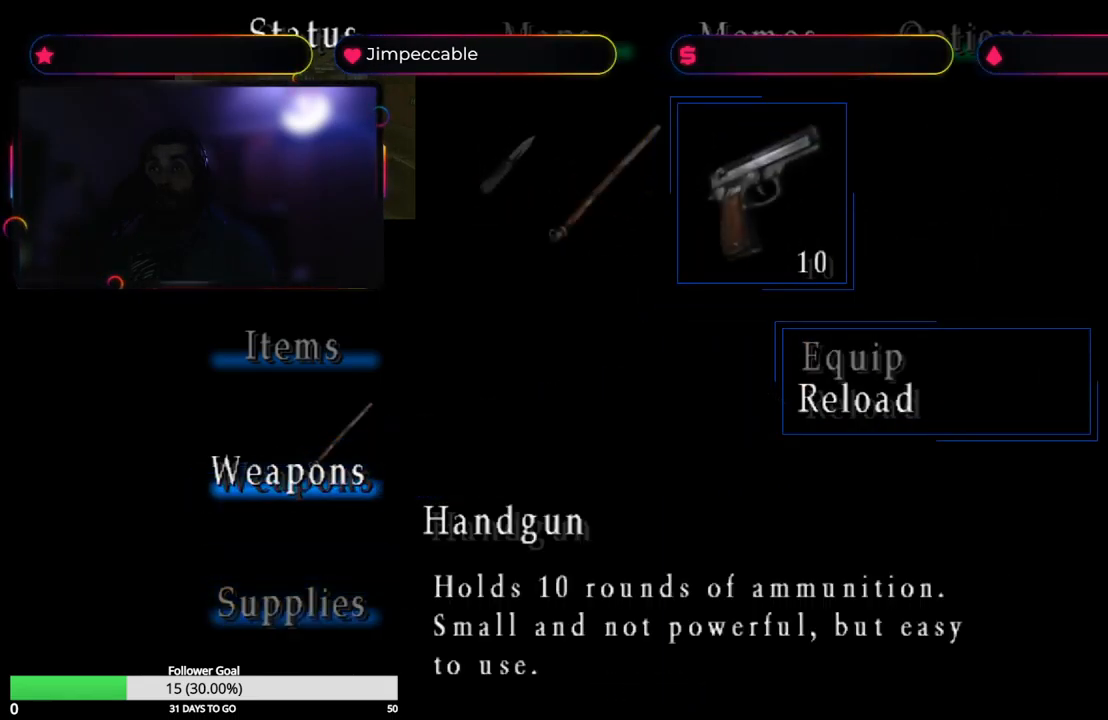
{"buttons": [], "left_stick": "center", "right_stick": "center", "events": [[117, "Y", "down"], [234, "Y", "up"]]}
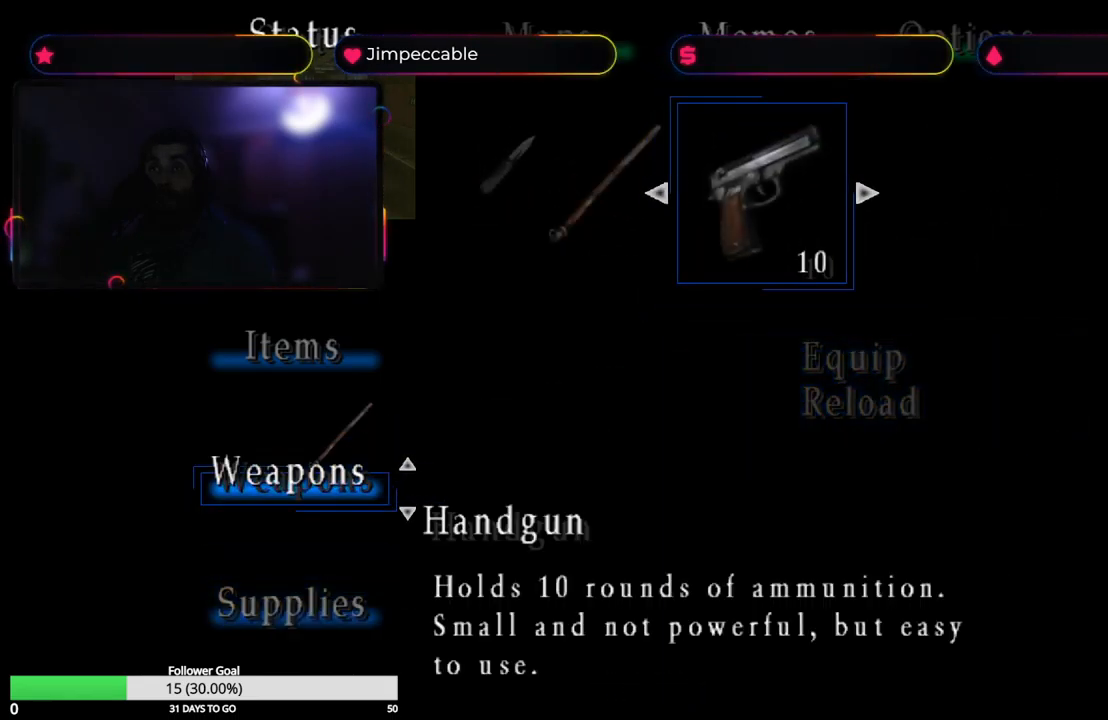
{"buttons": [], "left_stick": "center", "right_stick": "center", "events": [[150, "Y", "down"], [284, "Y", "up"]]}
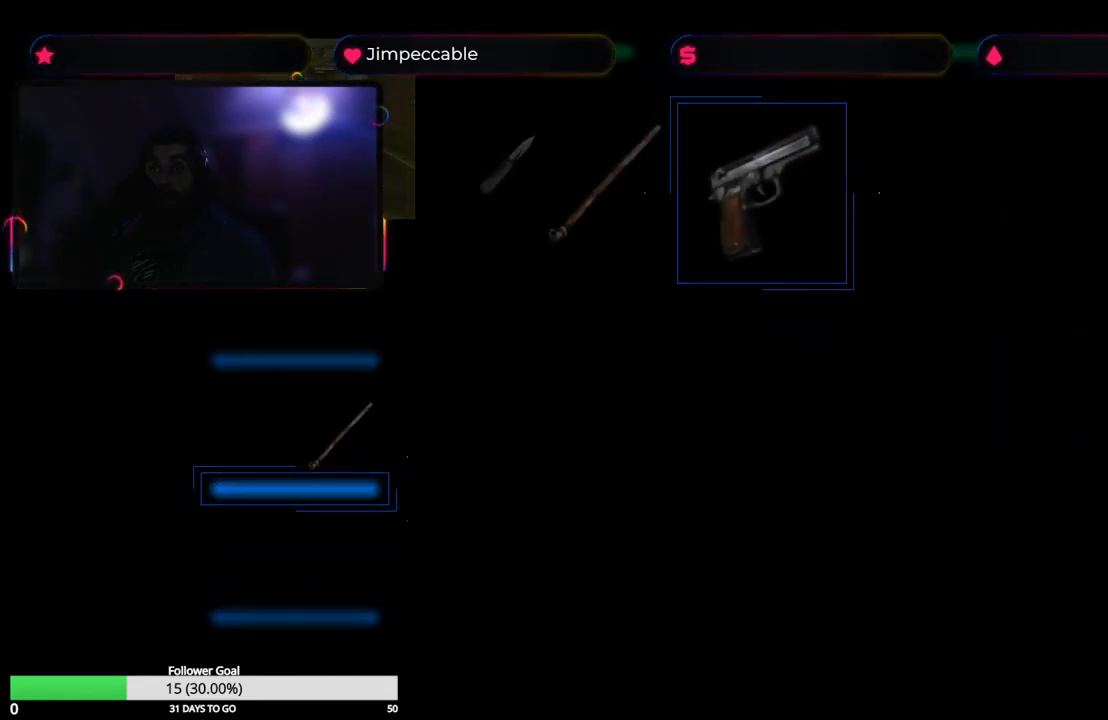
{"buttons": [], "left_stick": "up", "right_stick": "center", "events": [[150, "left_stick", "up"]]}
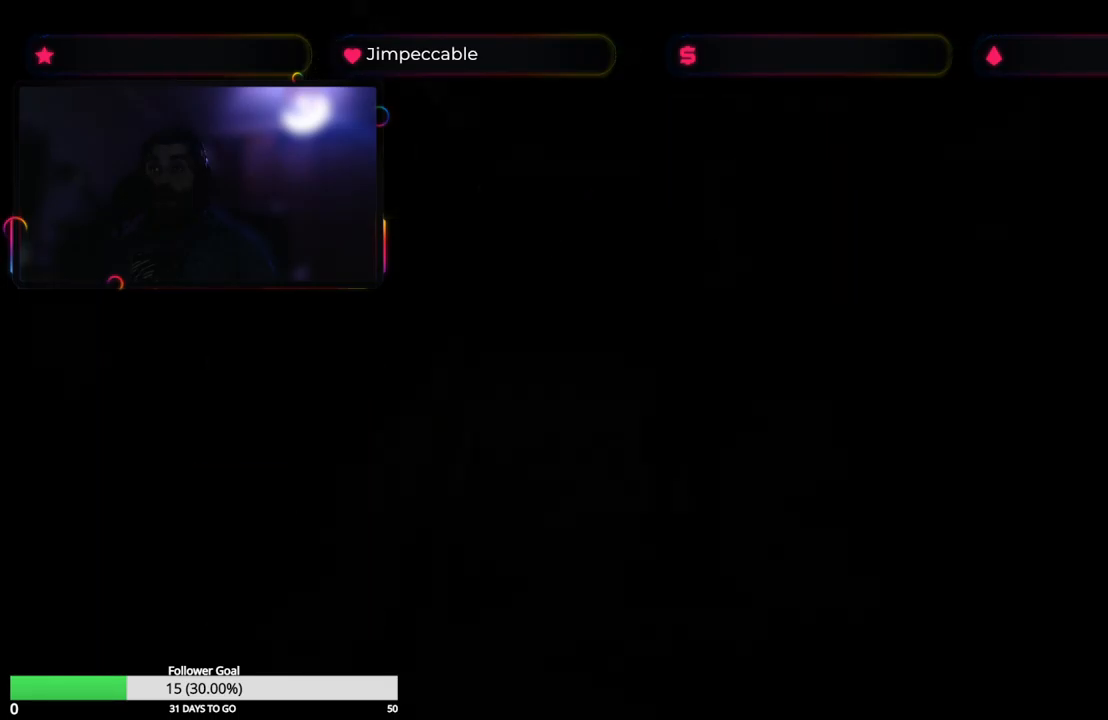
{"buttons": ["X"], "left_stick": "up", "right_stick": "center", "events": [[266, "X", "down"]]}
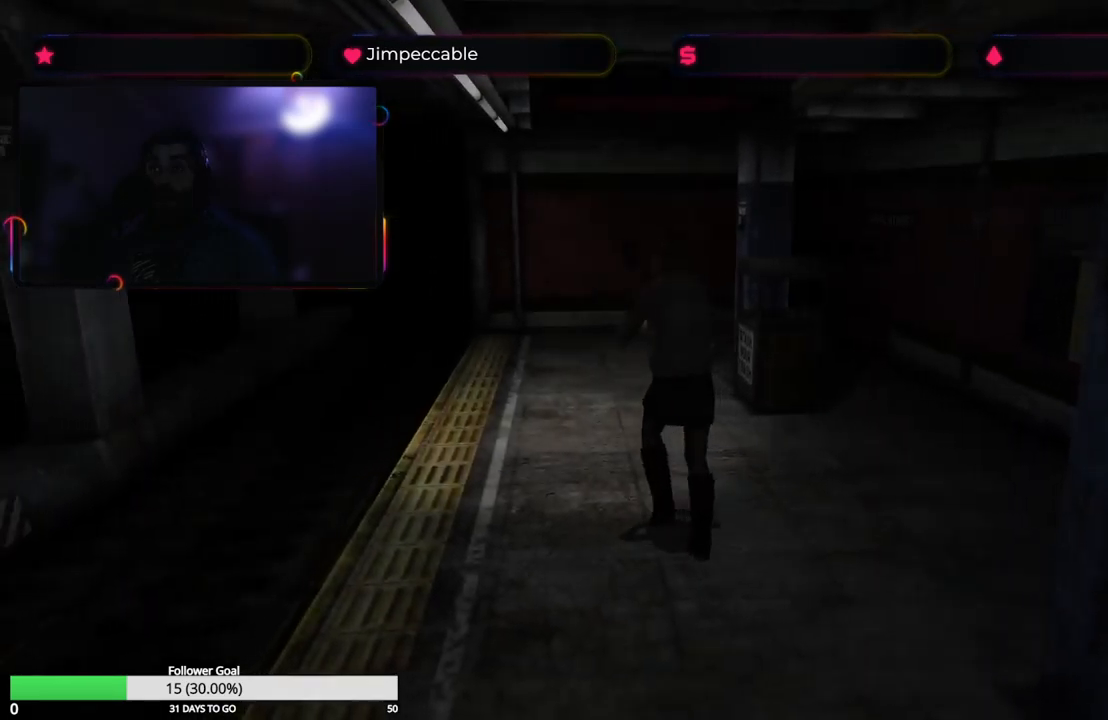
{"buttons": ["X"], "left_stick": "up-right", "right_stick": "center", "events": [[283, "left_stick", "up-right"]]}
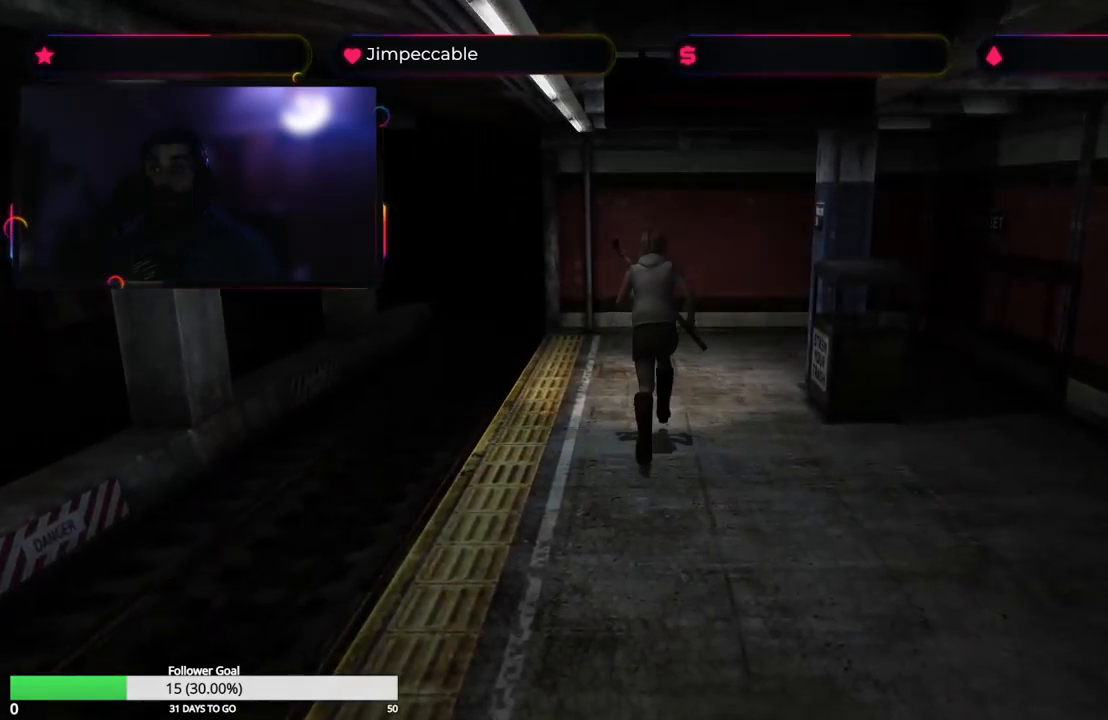
{"buttons": ["X"], "left_stick": "up", "right_stick": "center", "events": [[233, "left_stick", "up"]]}
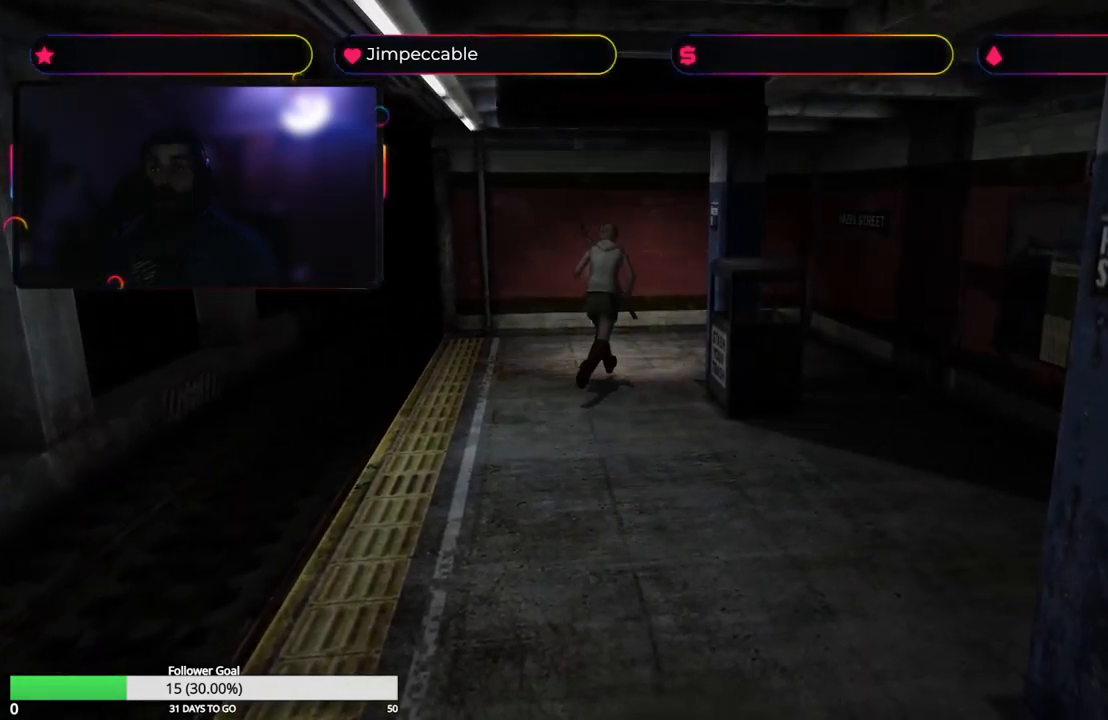
{"buttons": ["X"], "left_stick": "up-right", "right_stick": "center", "events": [[16, "left_stick", "up-right"]]}
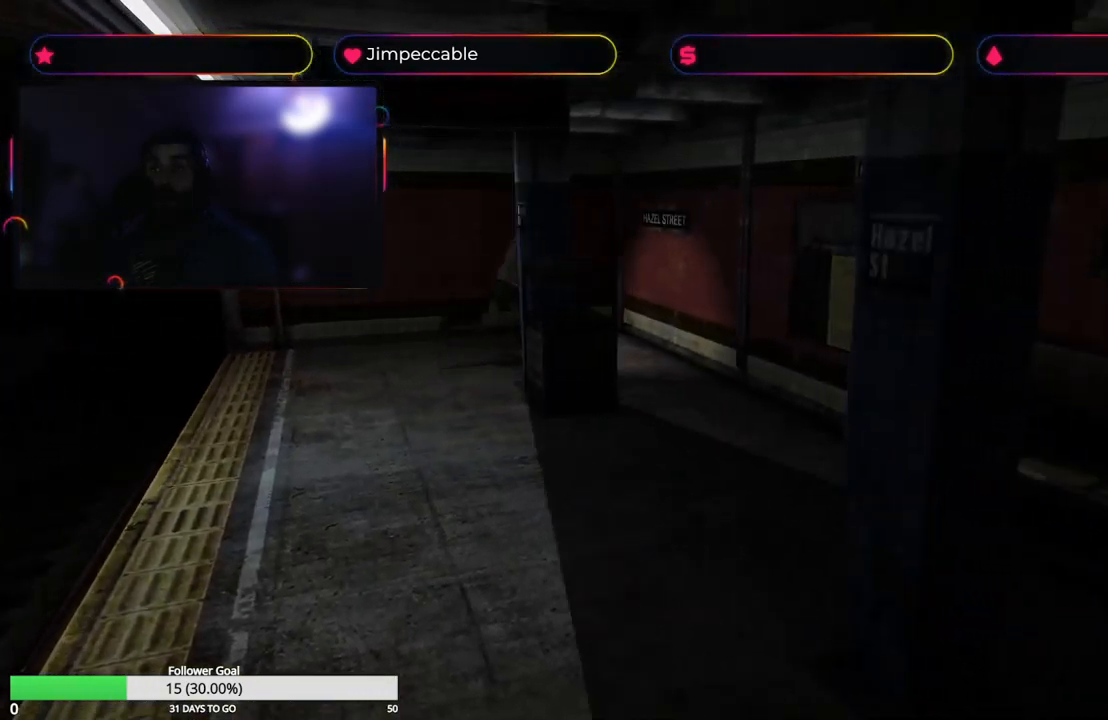
{"buttons": ["X"], "left_stick": "up-right", "right_stick": "center", "events": []}
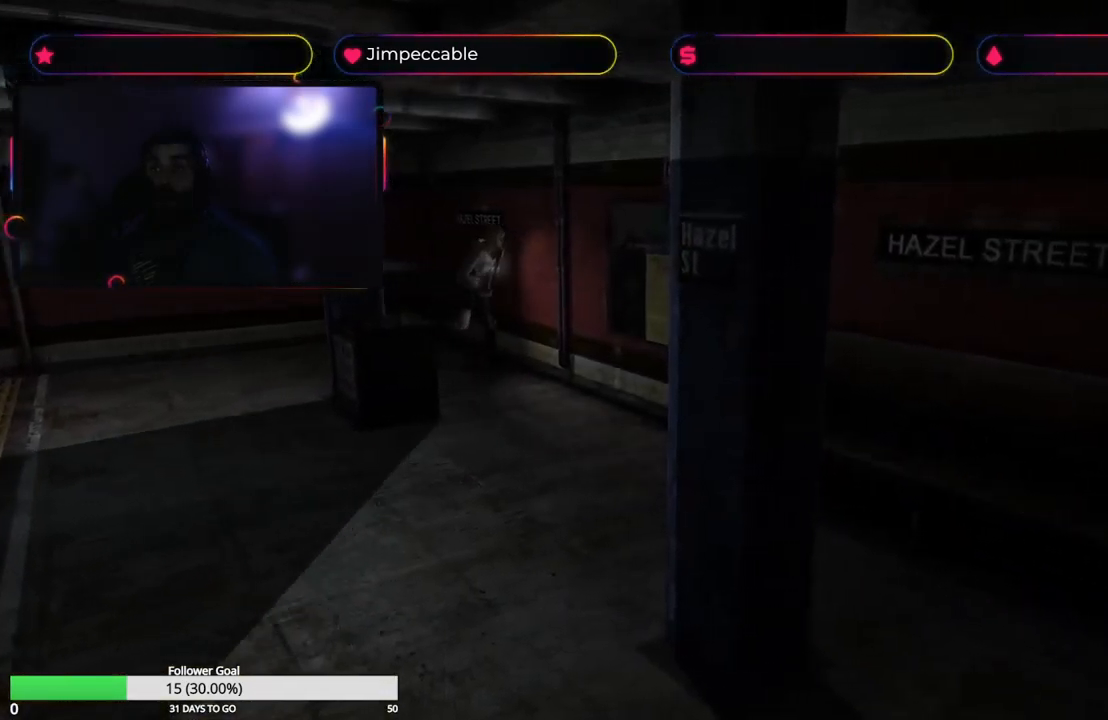
{"buttons": ["X"], "left_stick": "up", "right_stick": "center", "events": [[466, "left_stick", "up"]]}